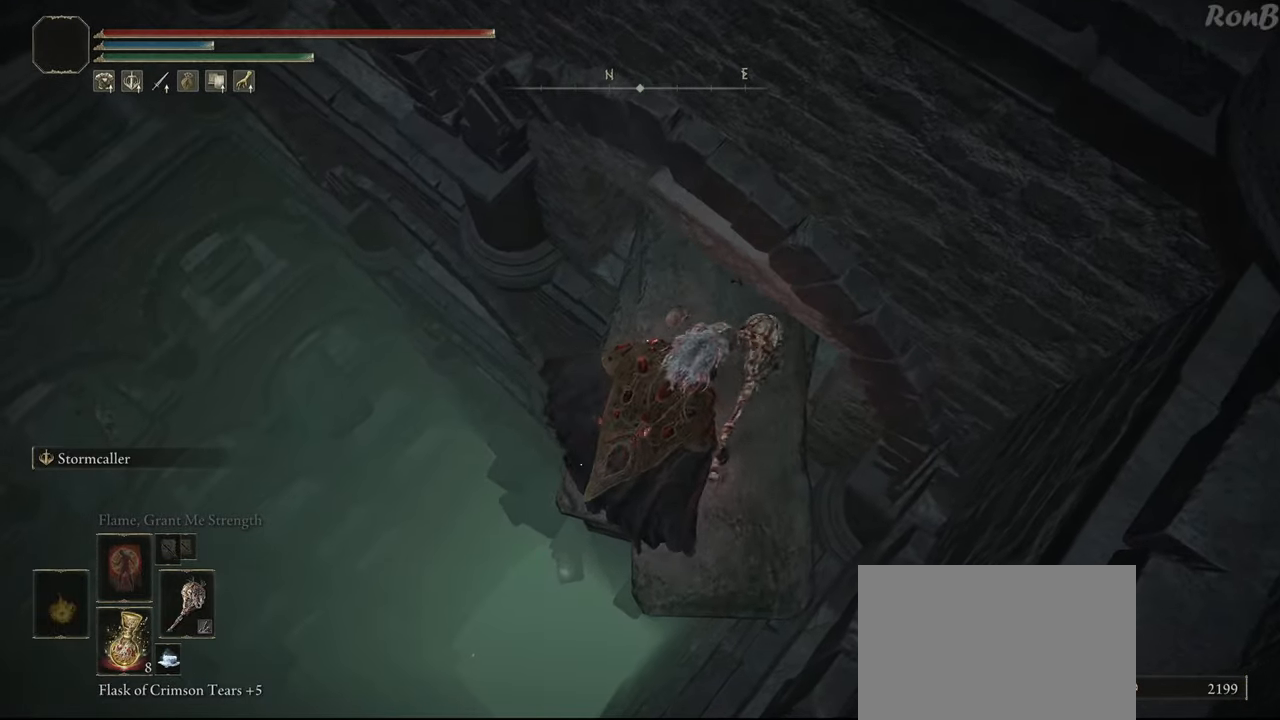
Gameplay with a controller (PlayStation layout); each line is a JSON object with the inputs held at the frame after it. "events" lists button and stick changes between this image and that frame as [ms after this image, input, new state], when the widget could be followed in between.
{"buttons": [], "left_stick": "up-left", "right_stick": "center", "events": [[33, "right_stick", "center"], [50, "R1", "down"], [167, "R1", "up"], [217, "left_stick", "up-left"]]}
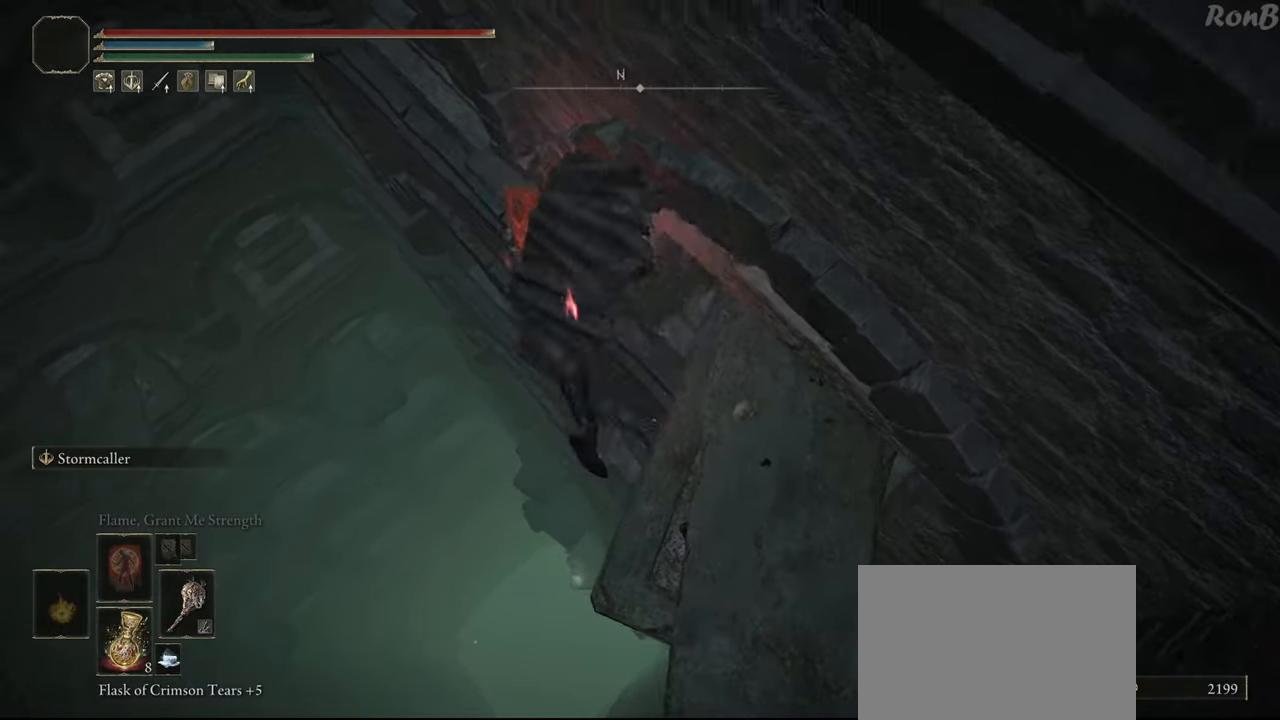
{"buttons": [], "left_stick": "up-left", "right_stick": "down-right", "events": [[217, "right_stick", "down"], [267, "right_stick", "down-right"]]}
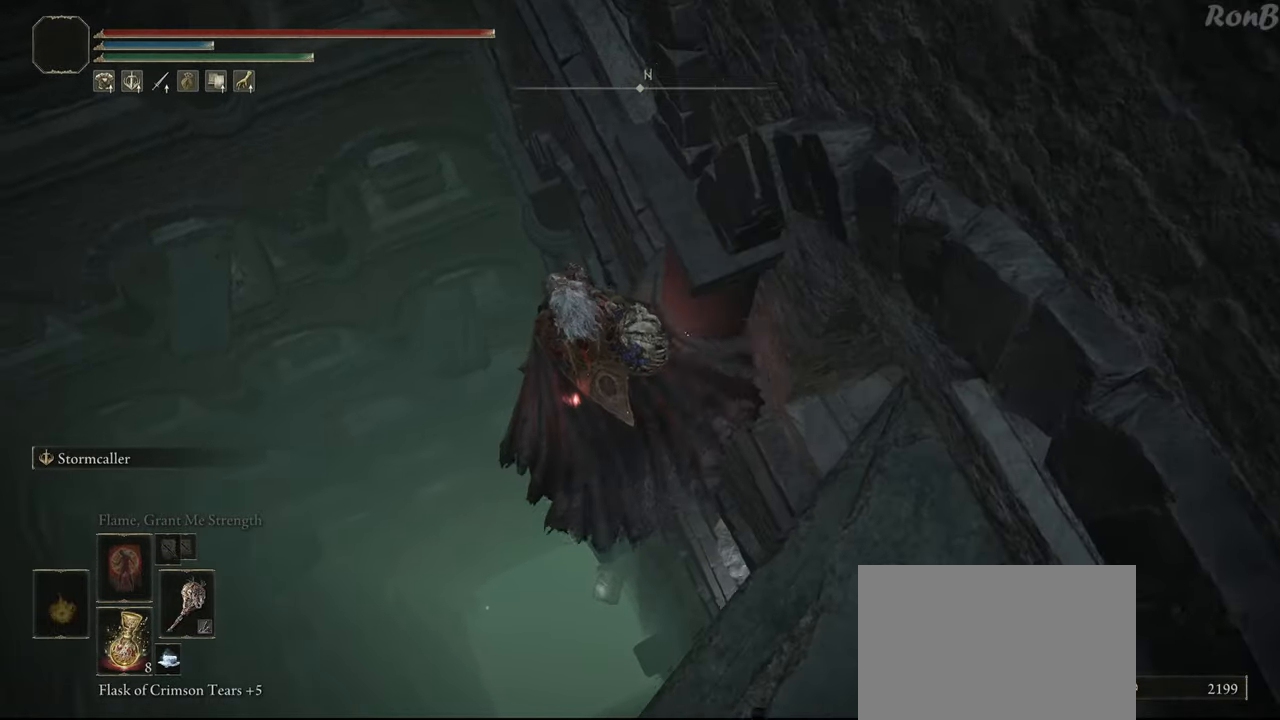
{"buttons": [], "left_stick": "up-left", "right_stick": "down-right", "events": [[150, "left_stick", "up"], [500, "left_stick", "up-left"]]}
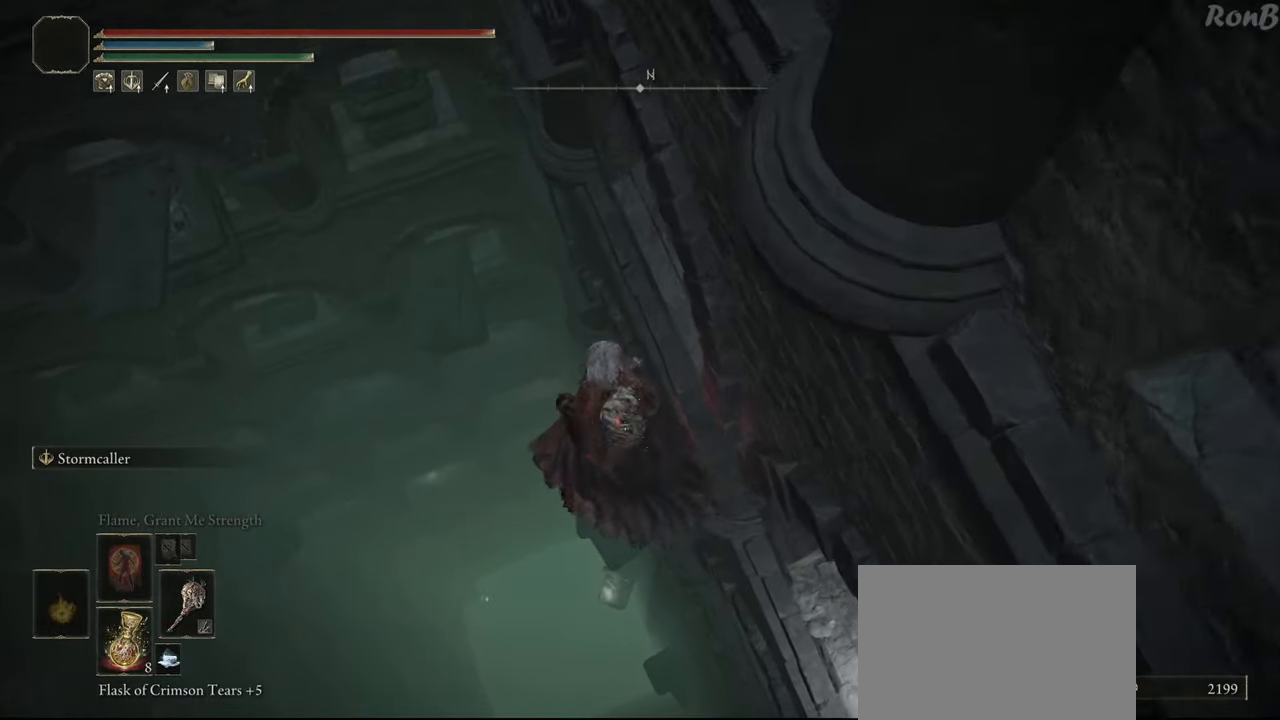
{"buttons": [], "left_stick": "up-left", "right_stick": "down-right", "events": [[83, "right_stick", "right"], [500, "right_stick", "down-right"]]}
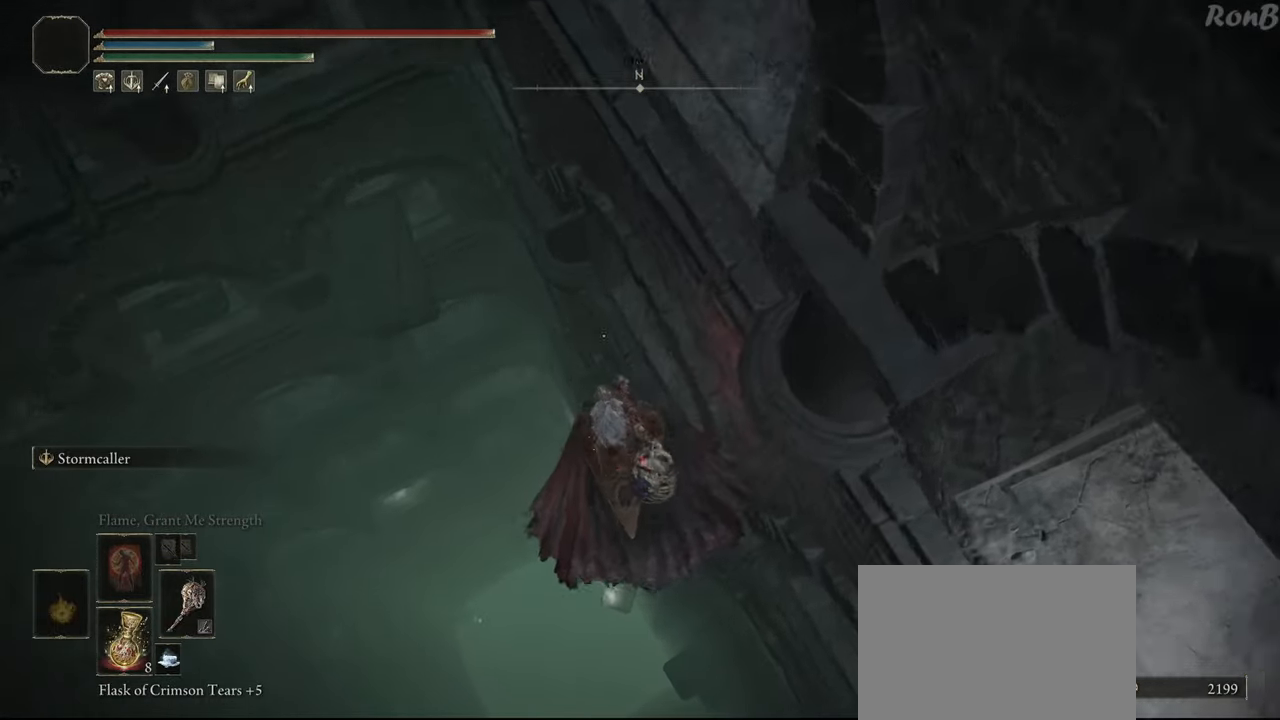
{"buttons": [], "left_stick": "up-left", "right_stick": "down-right", "events": [[167, "left_stick", "up"], [333, "left_stick", "up-left"]]}
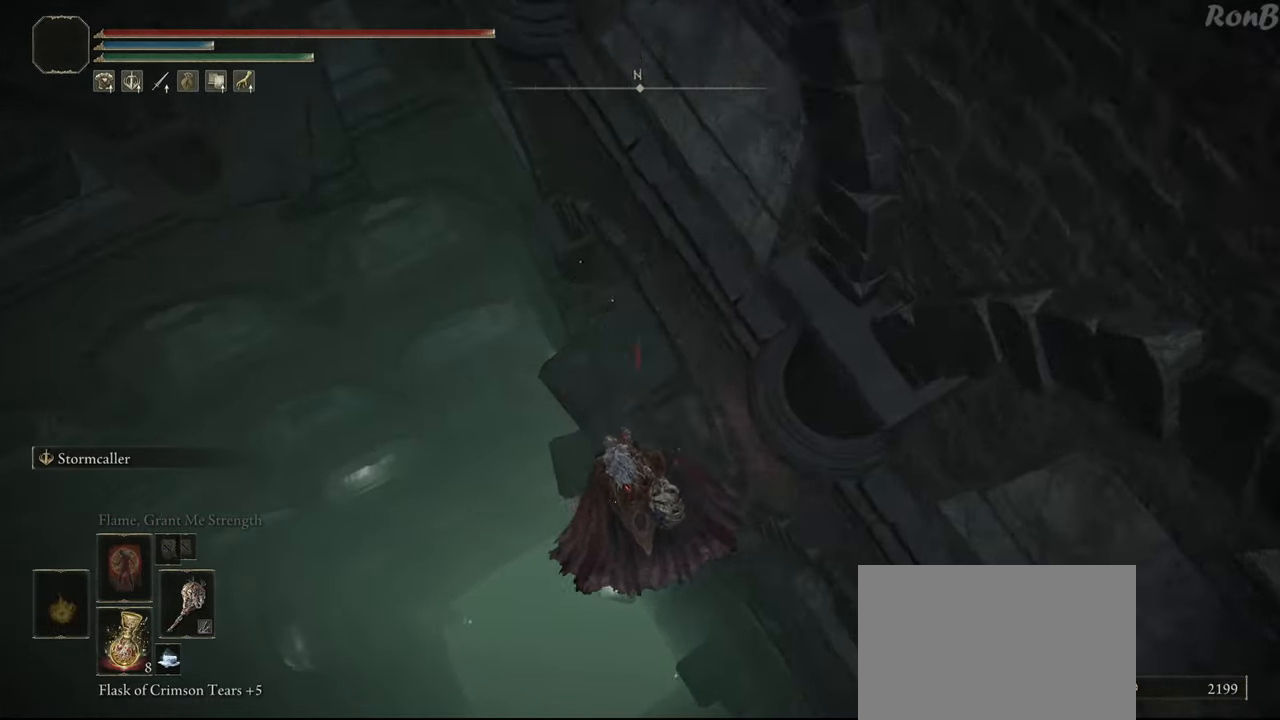
{"buttons": [], "left_stick": "up-left", "right_stick": "center", "events": [[17, "right_stick", "right"], [367, "right_stick", "center"]]}
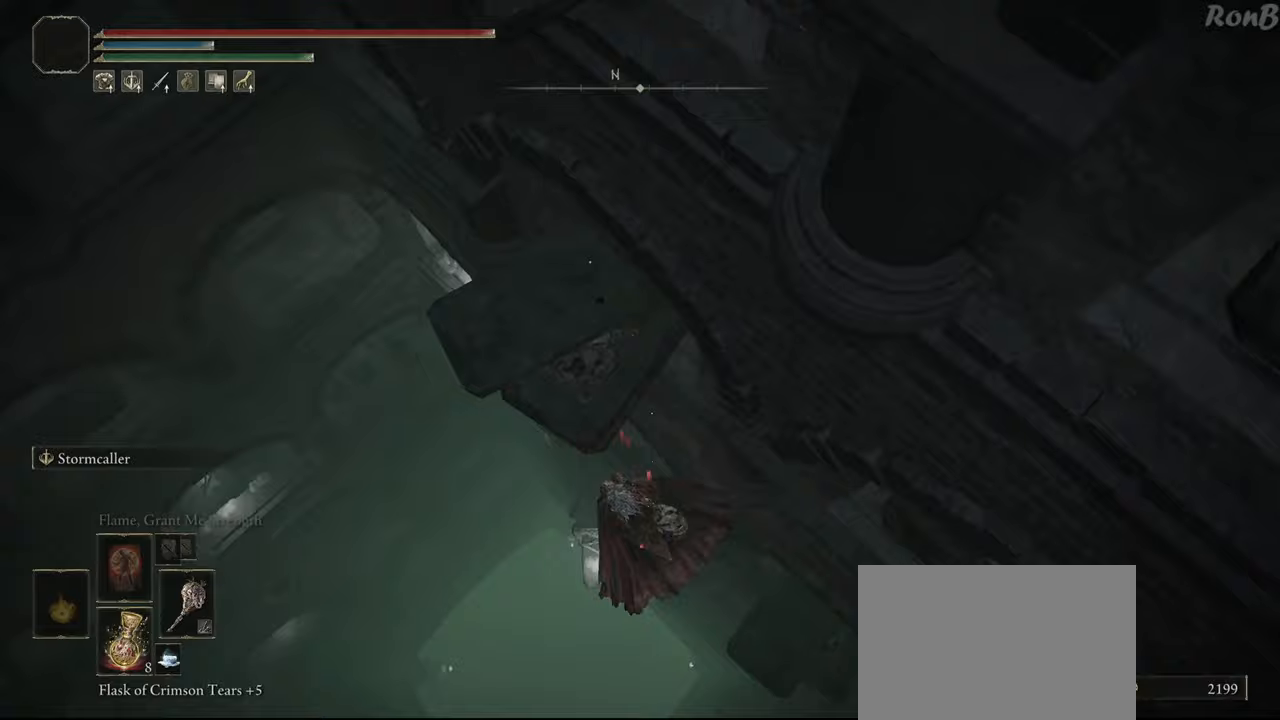
{"buttons": [], "left_stick": "up-left", "right_stick": "up", "events": [[283, "right_stick", "up"], [367, "R1", "down"], [467, "R1", "up"]]}
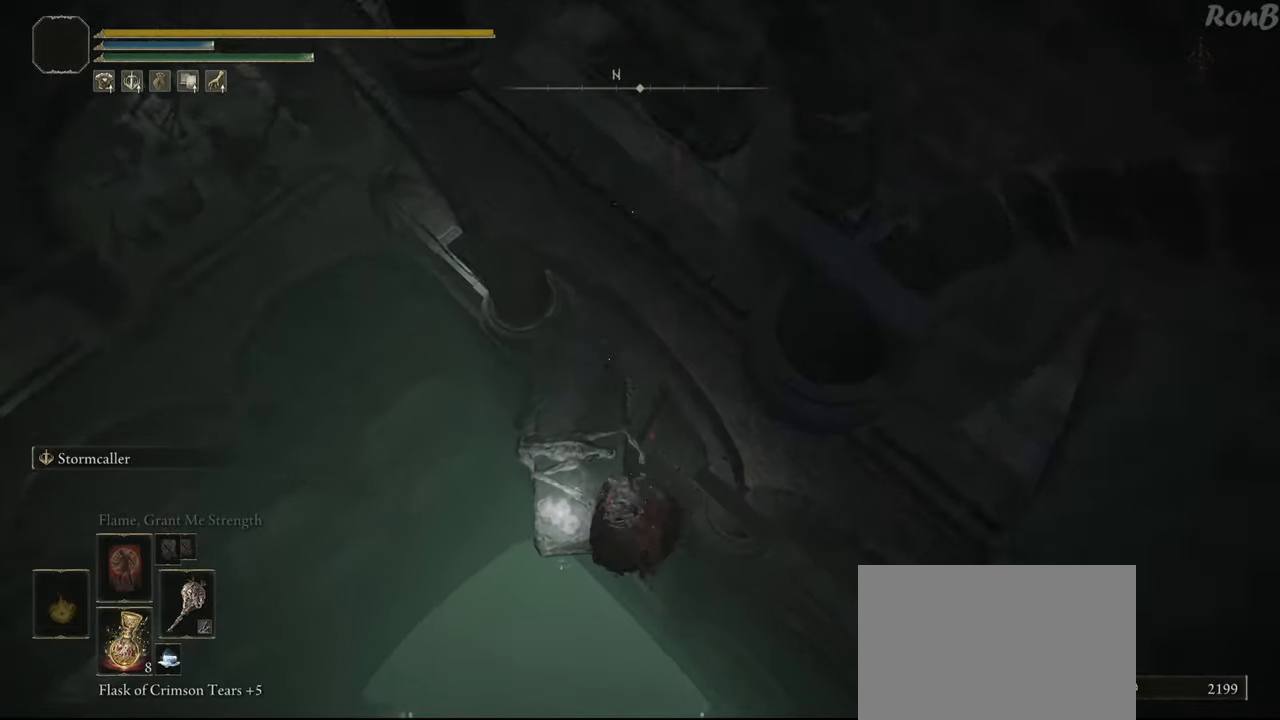
{"buttons": [], "left_stick": "up-left", "right_stick": "up"}
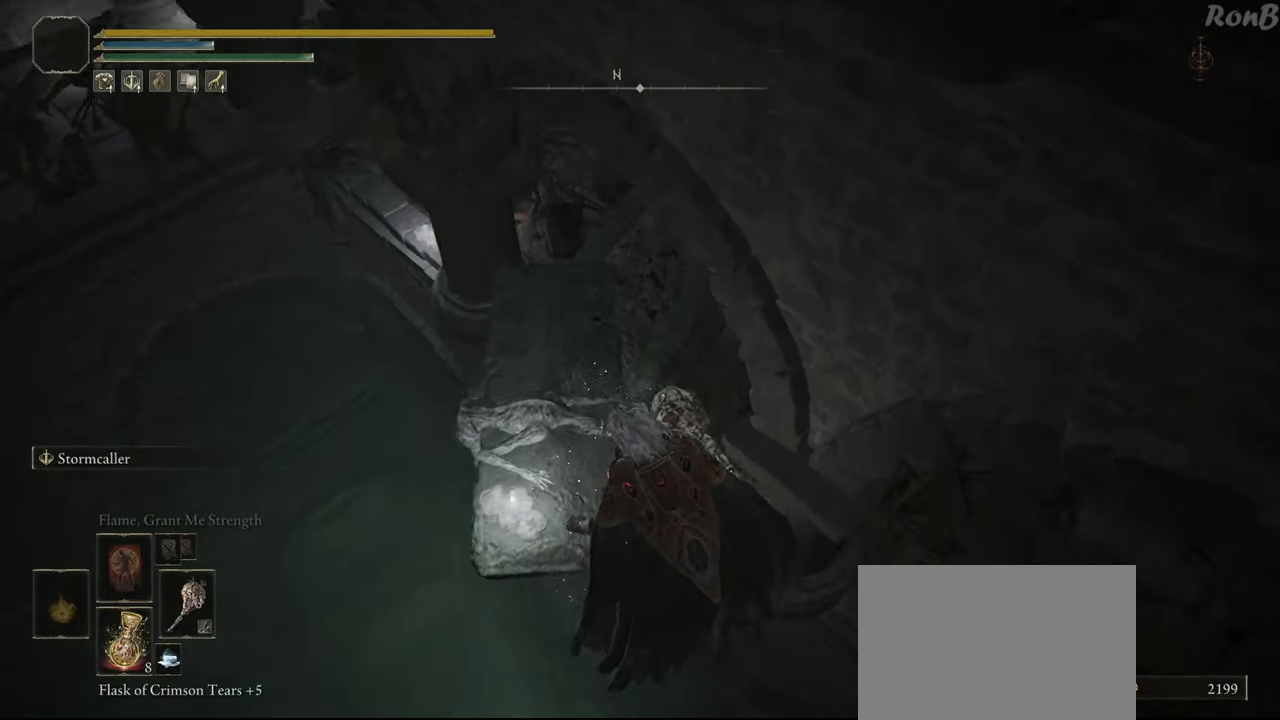
{"buttons": [], "left_stick": "center", "right_stick": "up-right", "events": [[167, "right_stick", "center"], [267, "left_stick", "center"], [467, "right_stick", "up-right"]]}
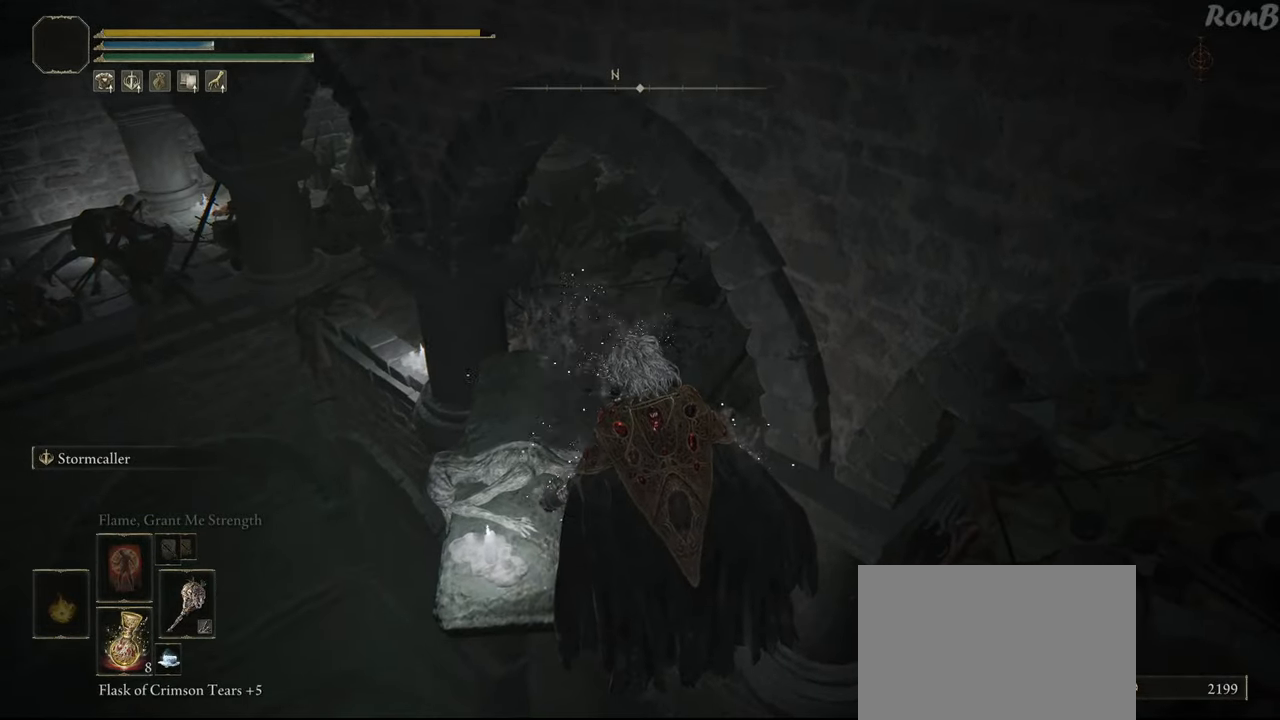
{"buttons": [], "left_stick": "center", "right_stick": "up-right", "events": [[117, "left_stick", "down"], [150, "right_stick", "center"], [317, "left_stick", "center"], [383, "right_stick", "up-right"]]}
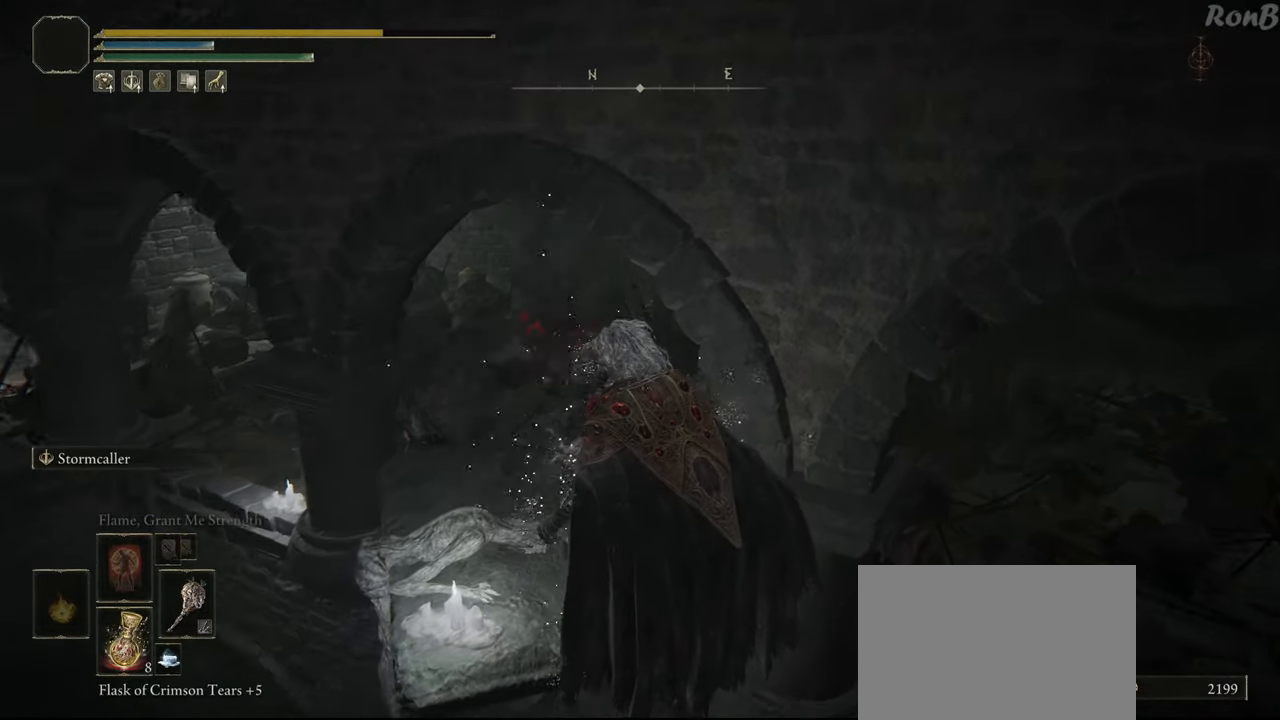
{"buttons": [], "left_stick": "down-left", "right_stick": "center", "events": [[100, "right_stick", "center"], [467, "left_stick", "down-left"]]}
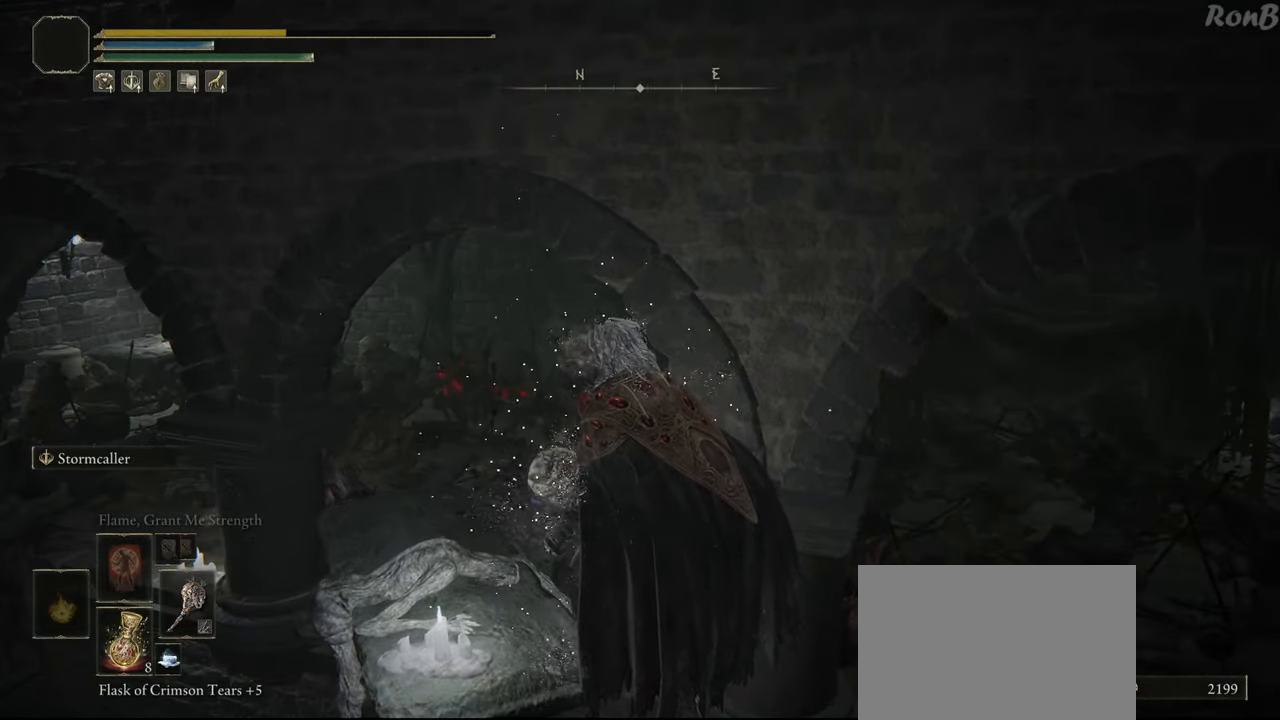
{"buttons": [], "left_stick": "center", "right_stick": "up-left", "events": [[50, "right_stick", "down-left"], [167, "right_stick", "center"], [217, "left_stick", "left"], [317, "left_stick", "center"], [417, "right_stick", "up-left"]]}
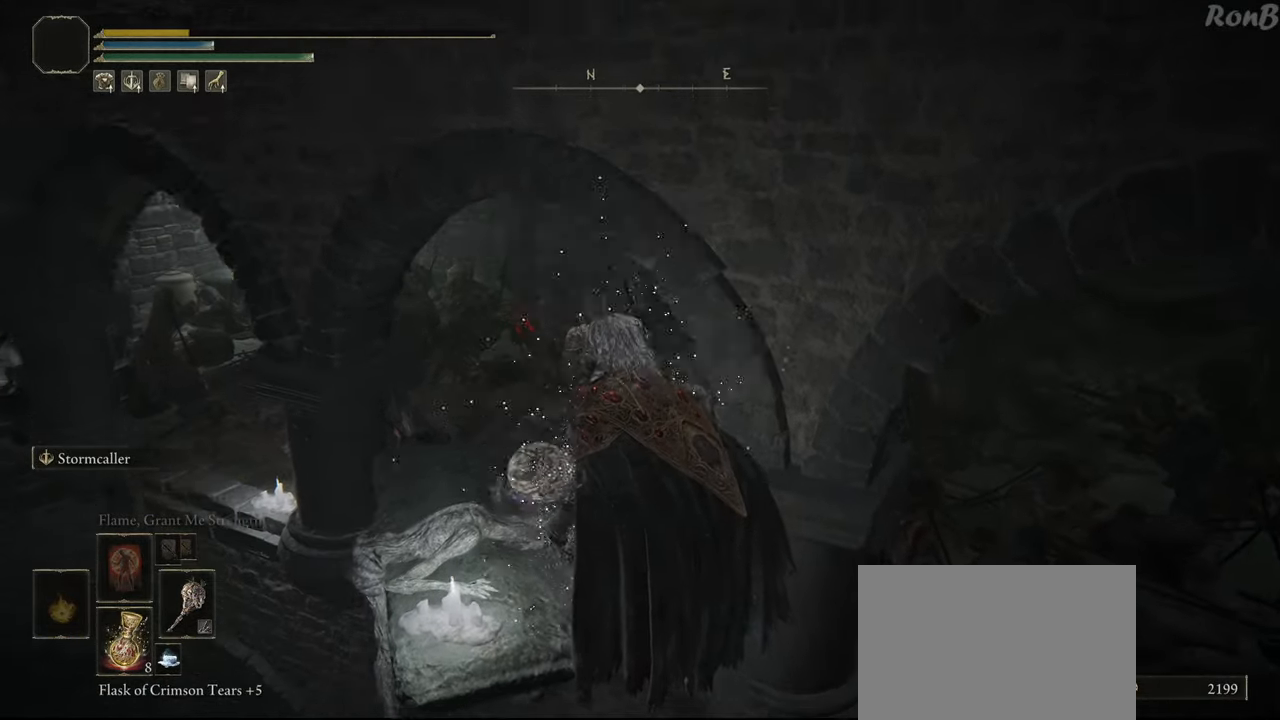
{"buttons": [], "left_stick": "center", "right_stick": "right", "events": [[33, "right_stick", "center"], [117, "right_stick", "right"]]}
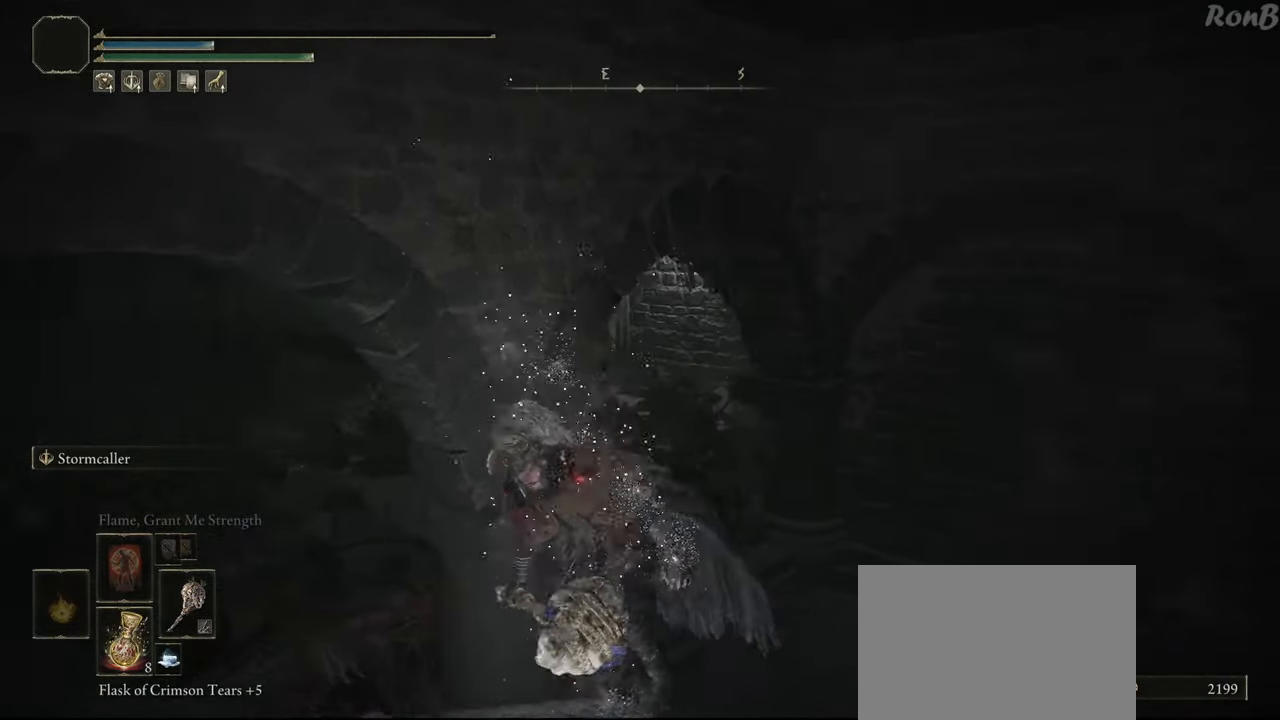
{"buttons": [], "left_stick": "down", "right_stick": "center", "events": [[117, "right_stick", "center"], [300, "left_stick", "down"]]}
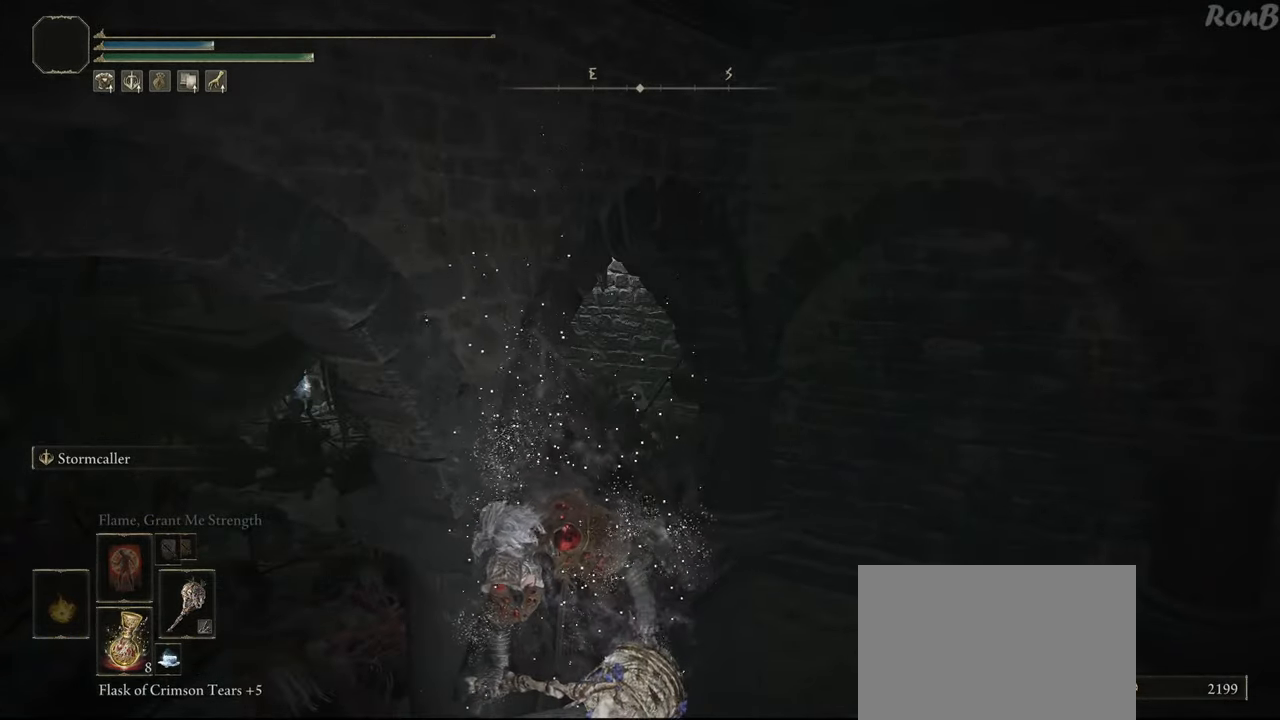
{"buttons": [], "left_stick": "center", "right_stick": "center", "events": [[117, "right_stick", "down"], [183, "left_stick", "center"], [300, "right_stick", "center"]]}
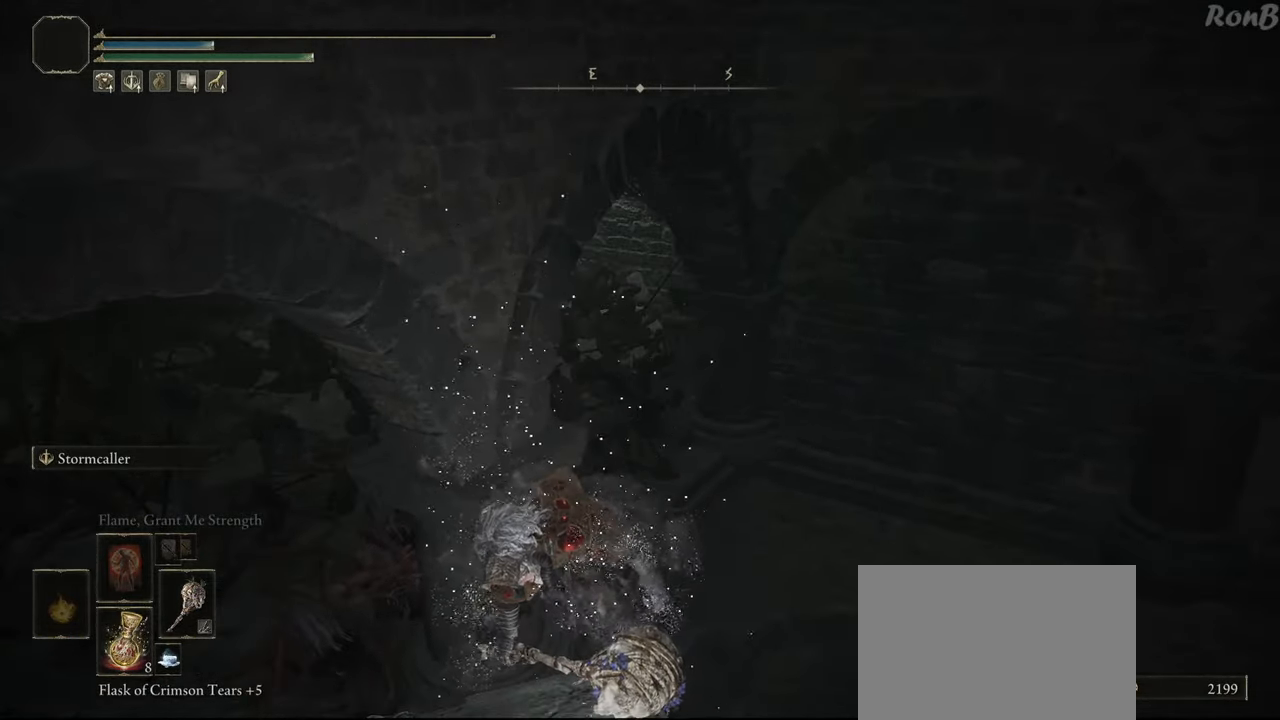
{"buttons": [], "left_stick": "center", "right_stick": "center", "events": [[267, "right_stick", "up"], [467, "right_stick", "center"]]}
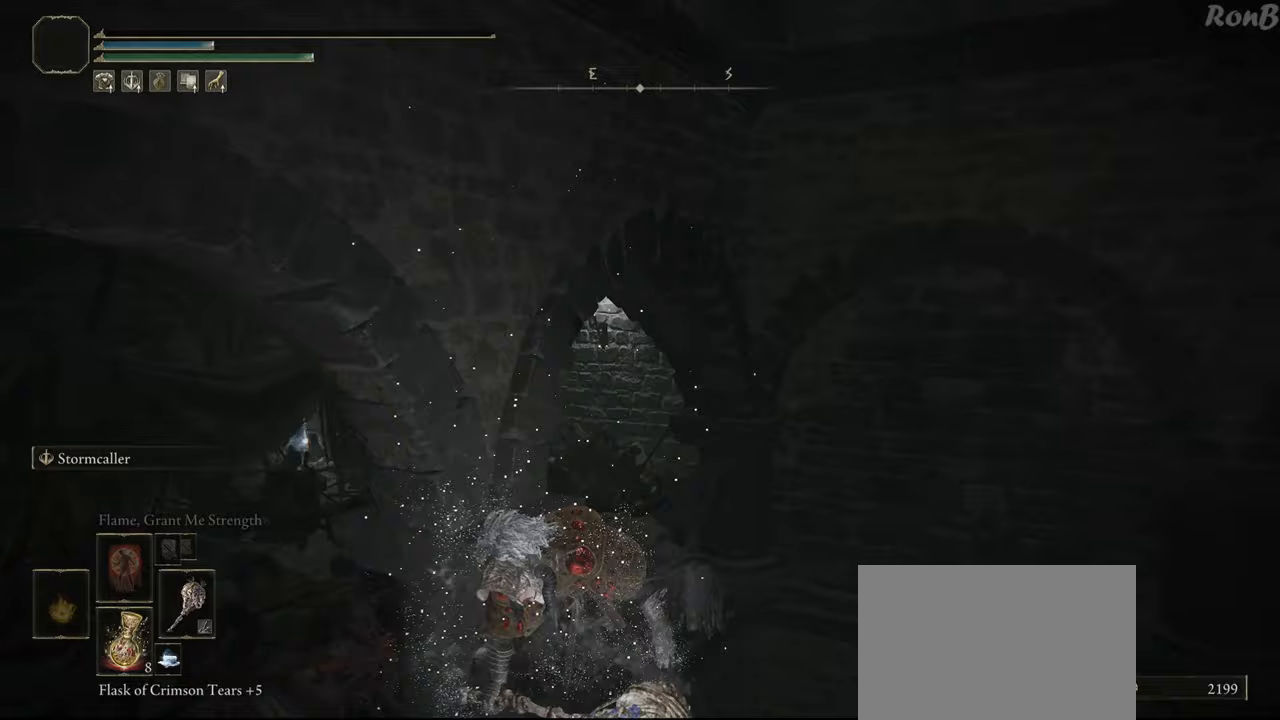
{"buttons": [], "left_stick": "center", "right_stick": "center", "events": []}
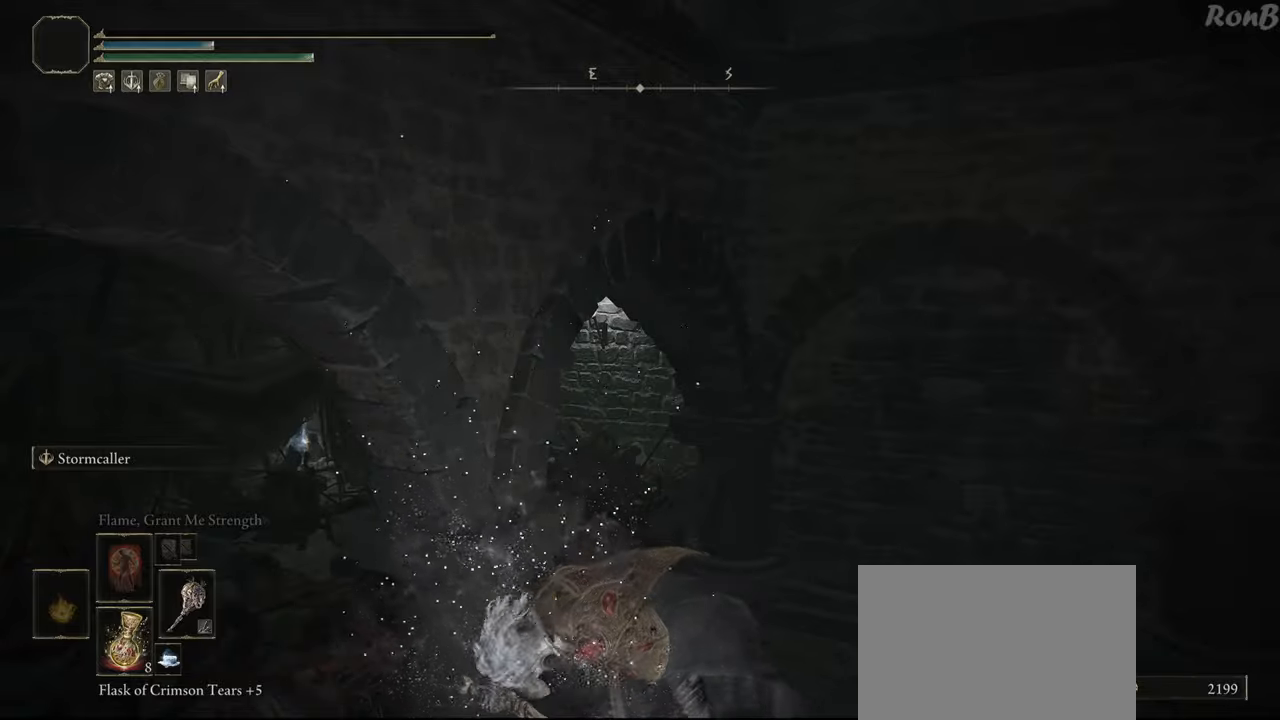
{"buttons": [], "left_stick": "center", "right_stick": "center", "events": [[83, "right_stick", "down-right"], [250, "right_stick", "right"], [417, "right_stick", "center"]]}
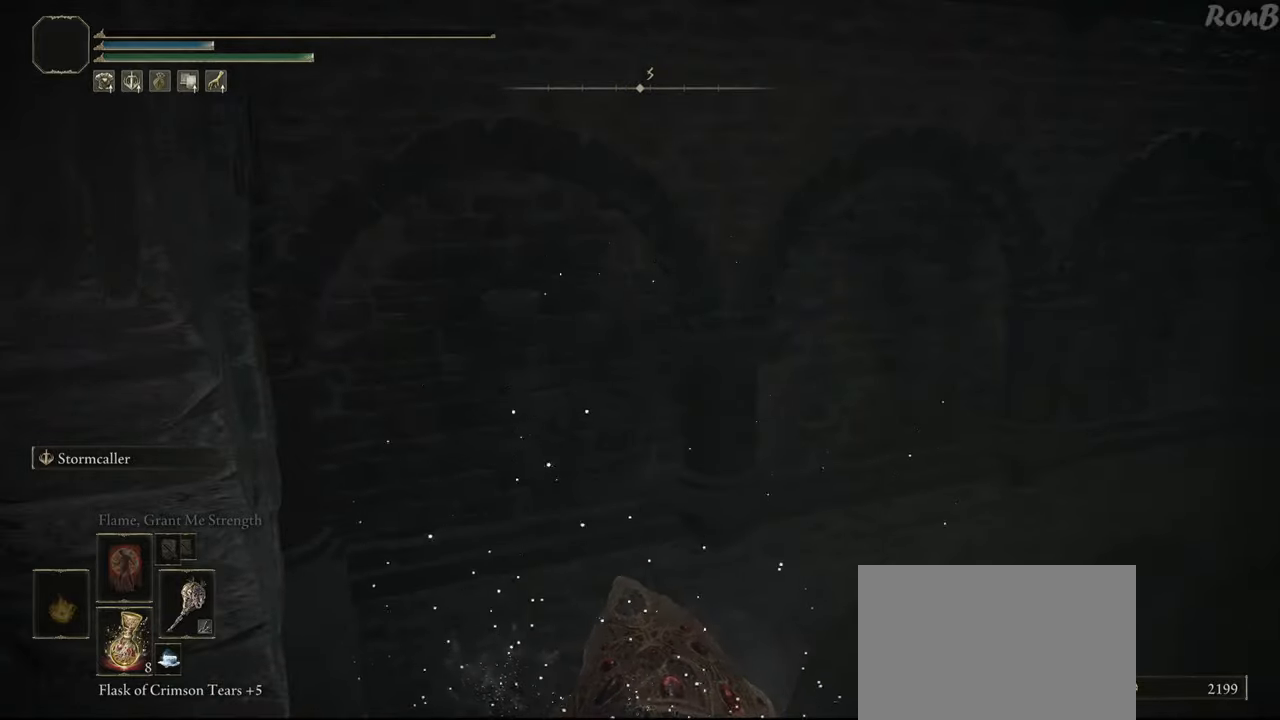
{"buttons": [], "left_stick": "center", "right_stick": "right", "events": [[100, "right_stick", "right"]]}
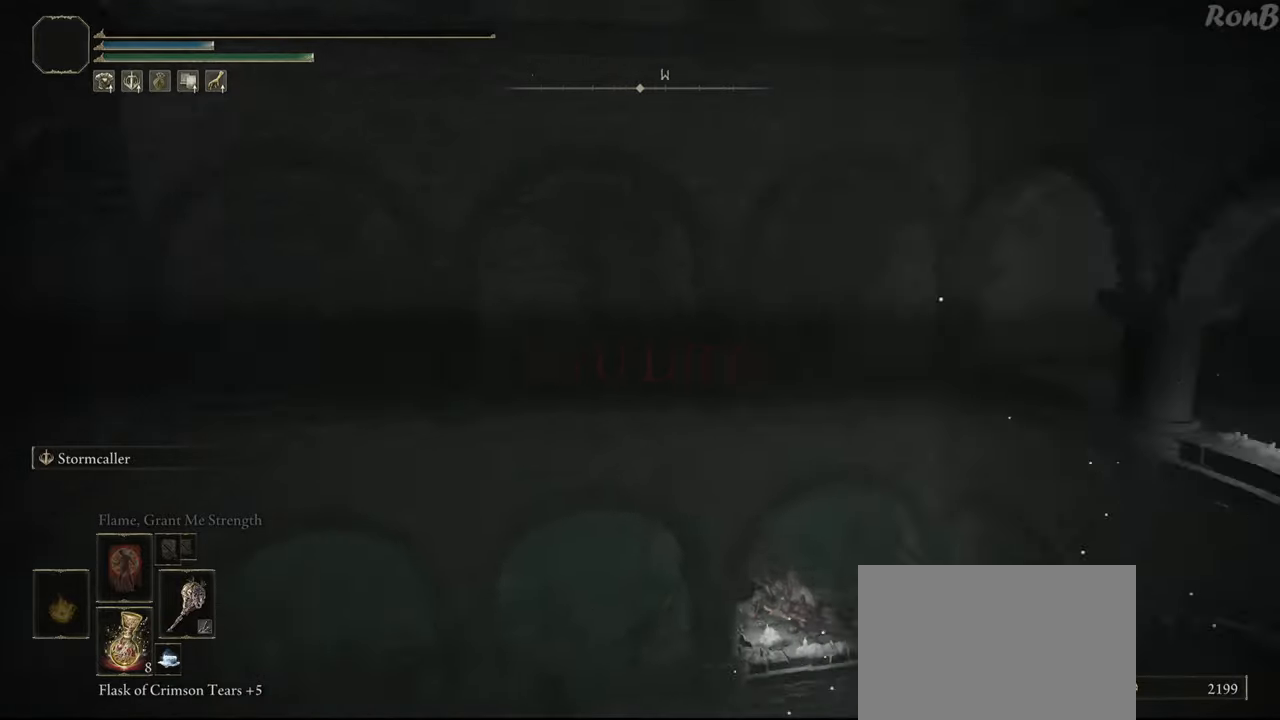
{"buttons": [], "left_stick": "center", "right_stick": "center", "events": [[267, "right_stick", "center"]]}
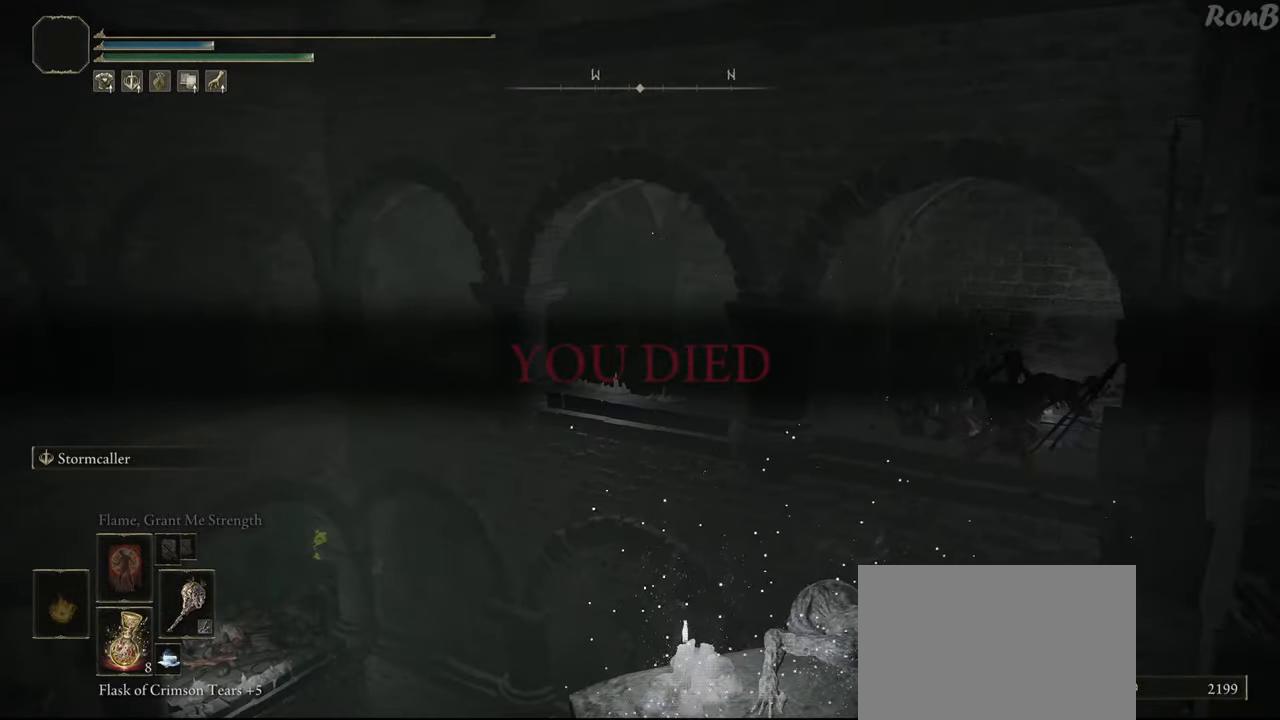
{"buttons": [], "left_stick": "center", "right_stick": "center", "events": [[17, "right_stick", "down"], [317, "right_stick", "center"]]}
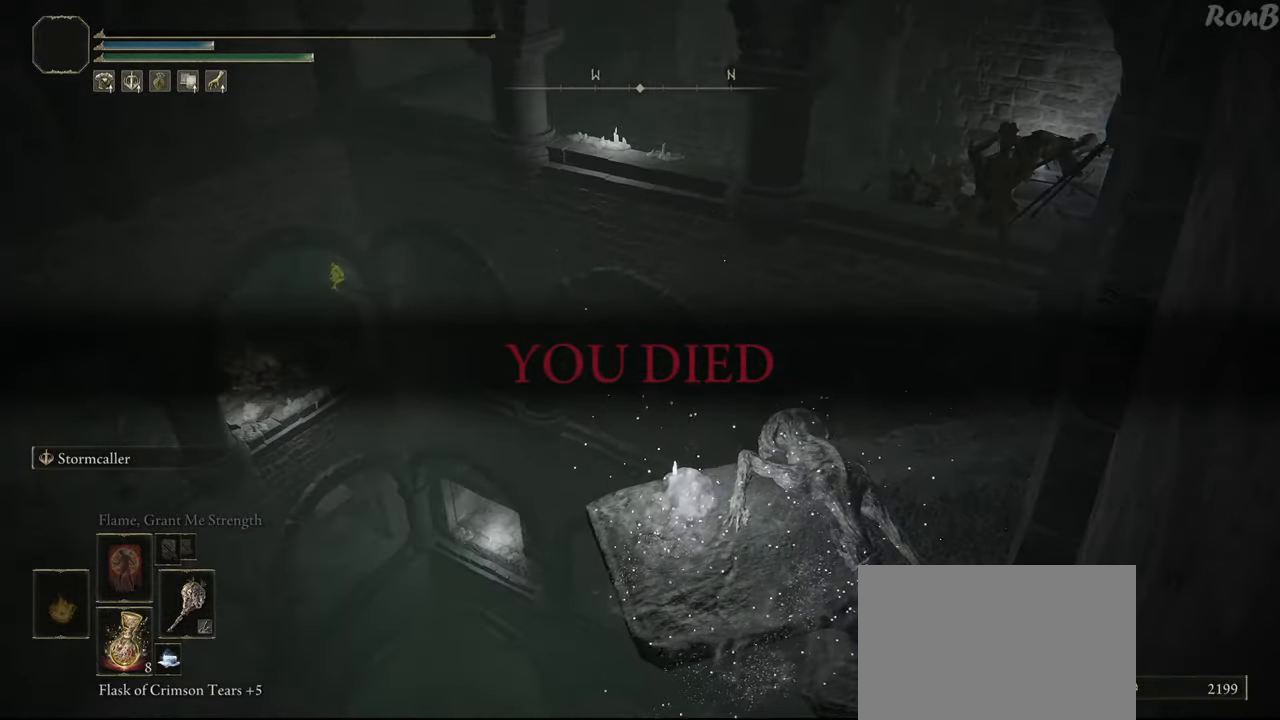
{"buttons": [], "left_stick": "center", "right_stick": "center", "events": [[133, "right_stick", "up-right"], [383, "right_stick", "center"]]}
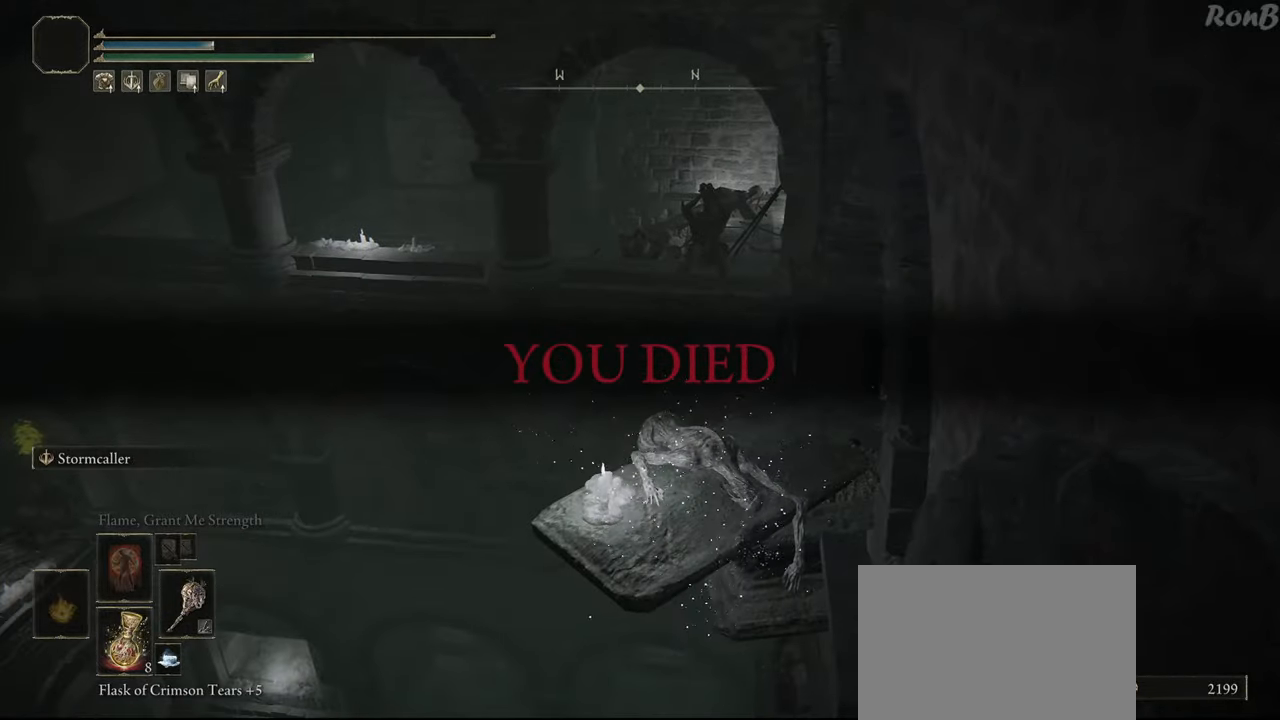
{"buttons": [], "left_stick": "center", "right_stick": "down-left", "events": [[233, "right_stick", "left"], [383, "right_stick", "down-left"]]}
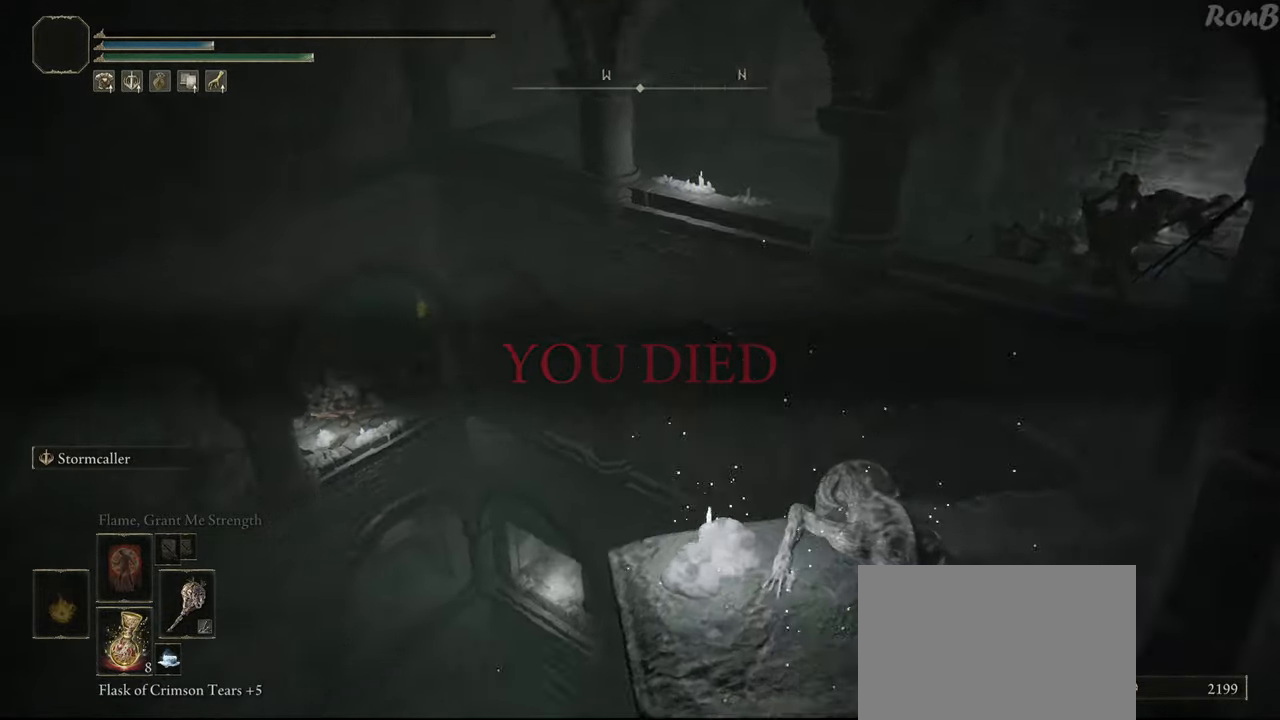
{"buttons": [], "left_stick": "center", "right_stick": "center", "events": [[133, "right_stick", "center"]]}
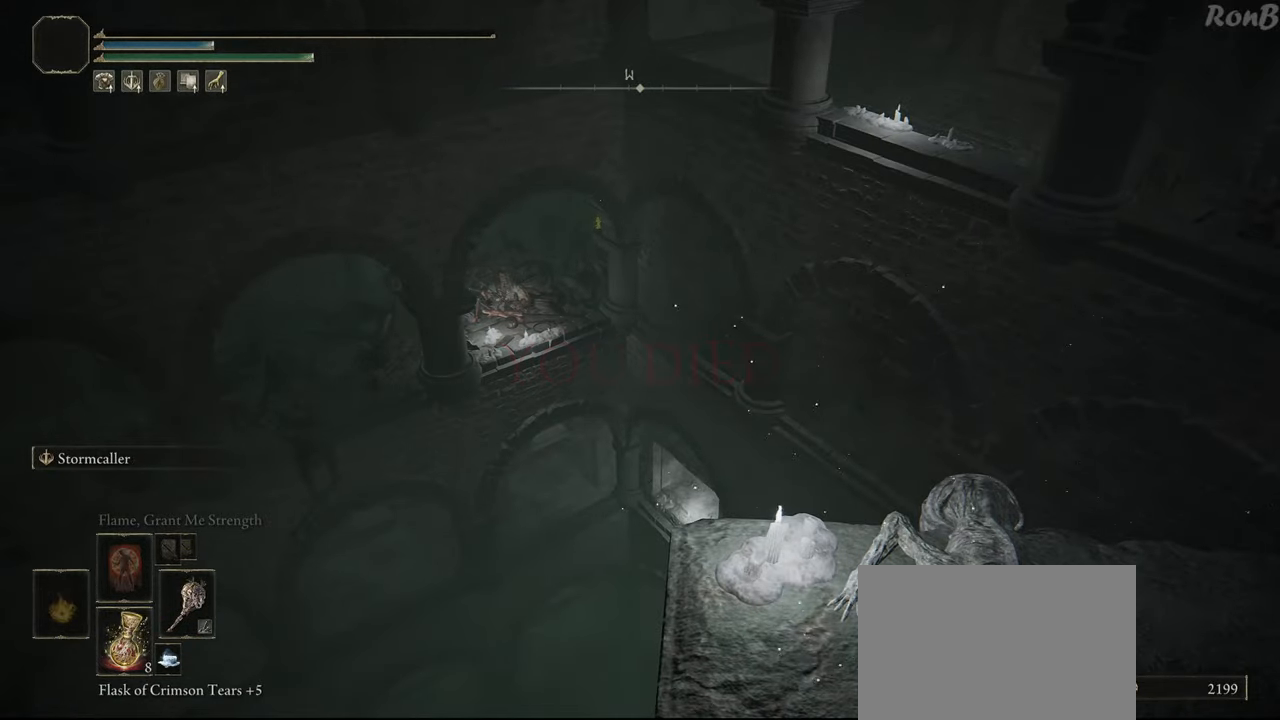
{"buttons": [], "left_stick": "center", "right_stick": "down-right", "events": [[333, "right_stick", "down-right"]]}
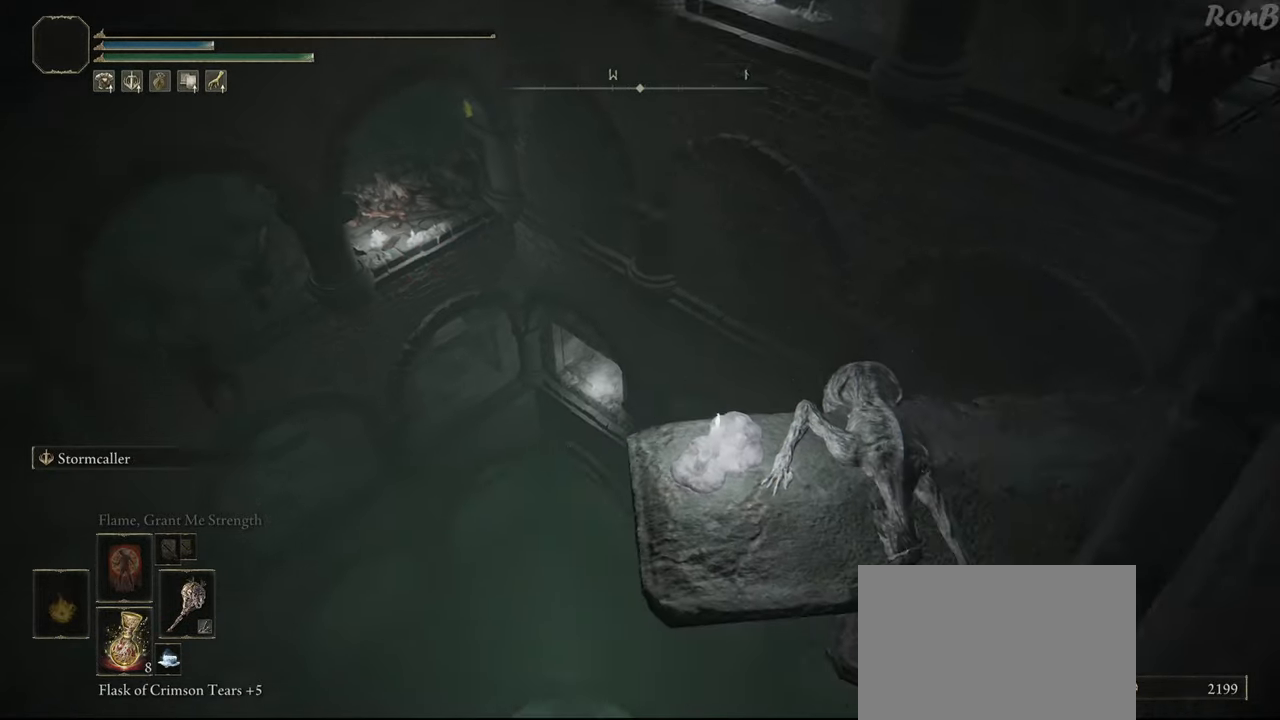
{"buttons": [], "left_stick": "center", "right_stick": "down", "events": [[133, "right_stick", "center"], [467, "right_stick", "down"]]}
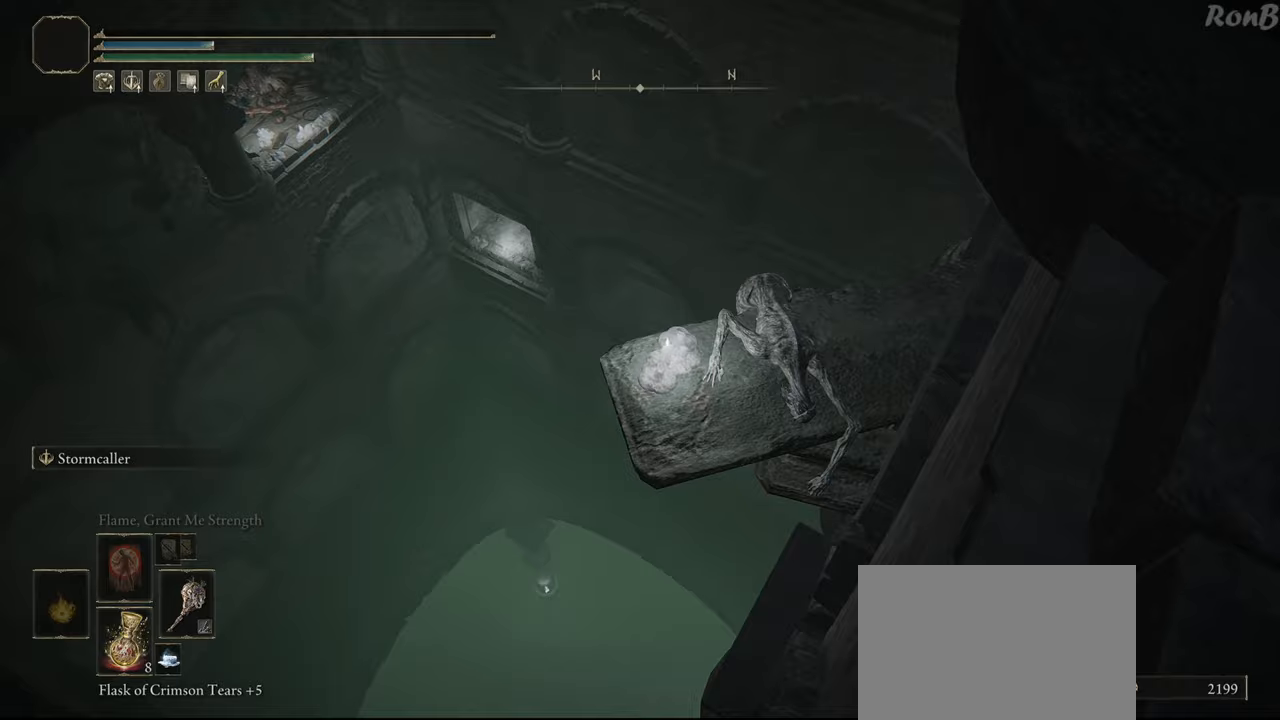
{"buttons": [], "left_stick": "center", "right_stick": "center", "events": [[233, "right_stick", "down-right"], [450, "right_stick", "center"]]}
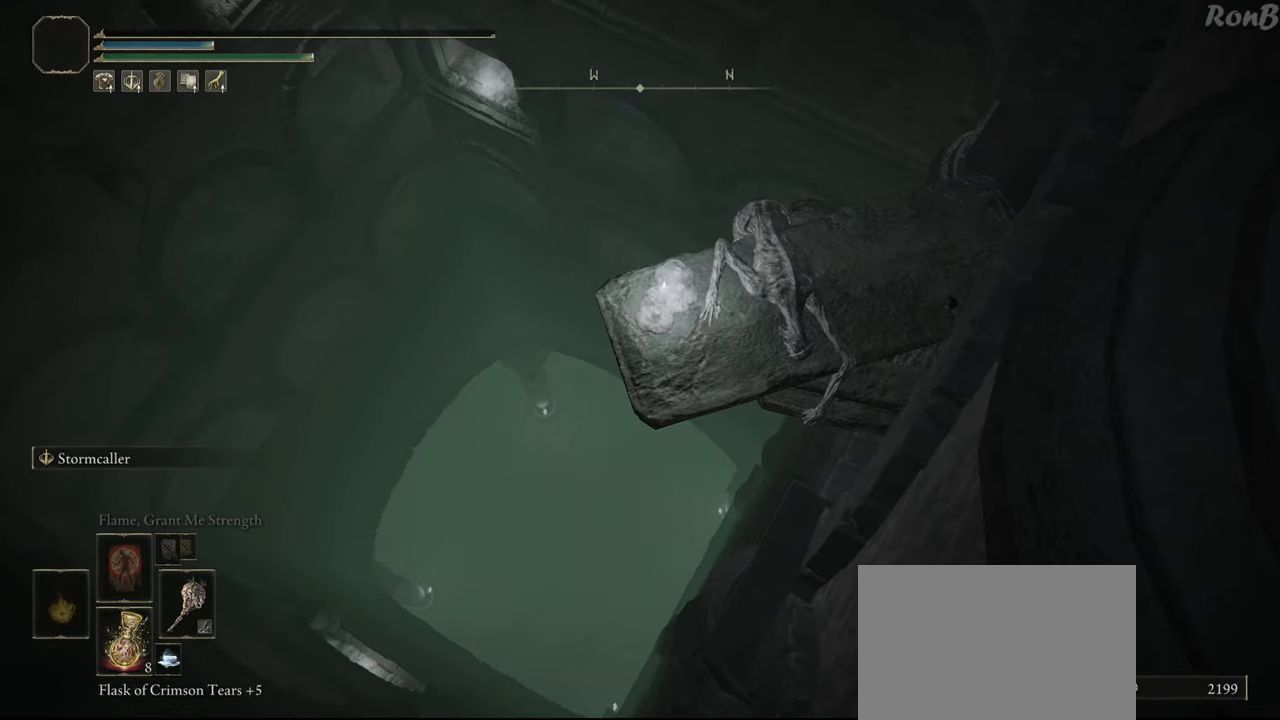
{"buttons": [], "left_stick": "center", "right_stick": "up-right", "events": [[17, "right_stick", "right"], [450, "right_stick", "up-right"]]}
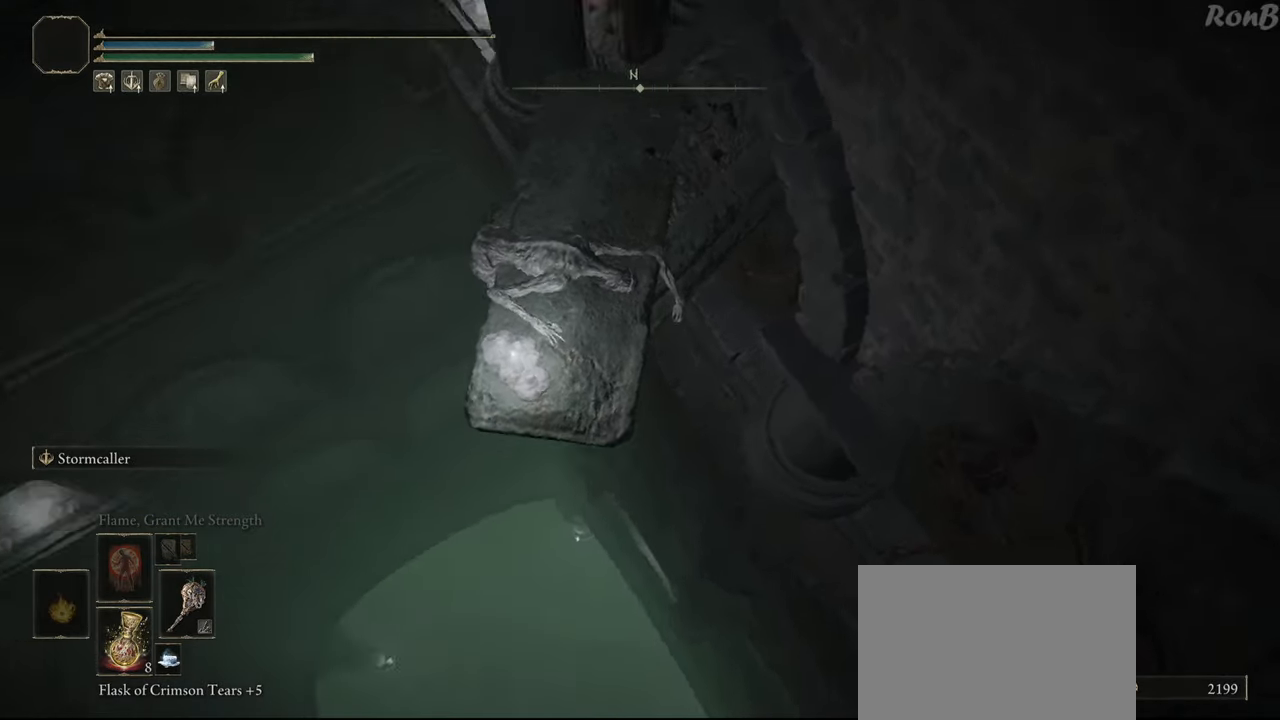
{"buttons": [], "left_stick": "center", "right_stick": "center", "events": [[83, "right_stick", "center"]]}